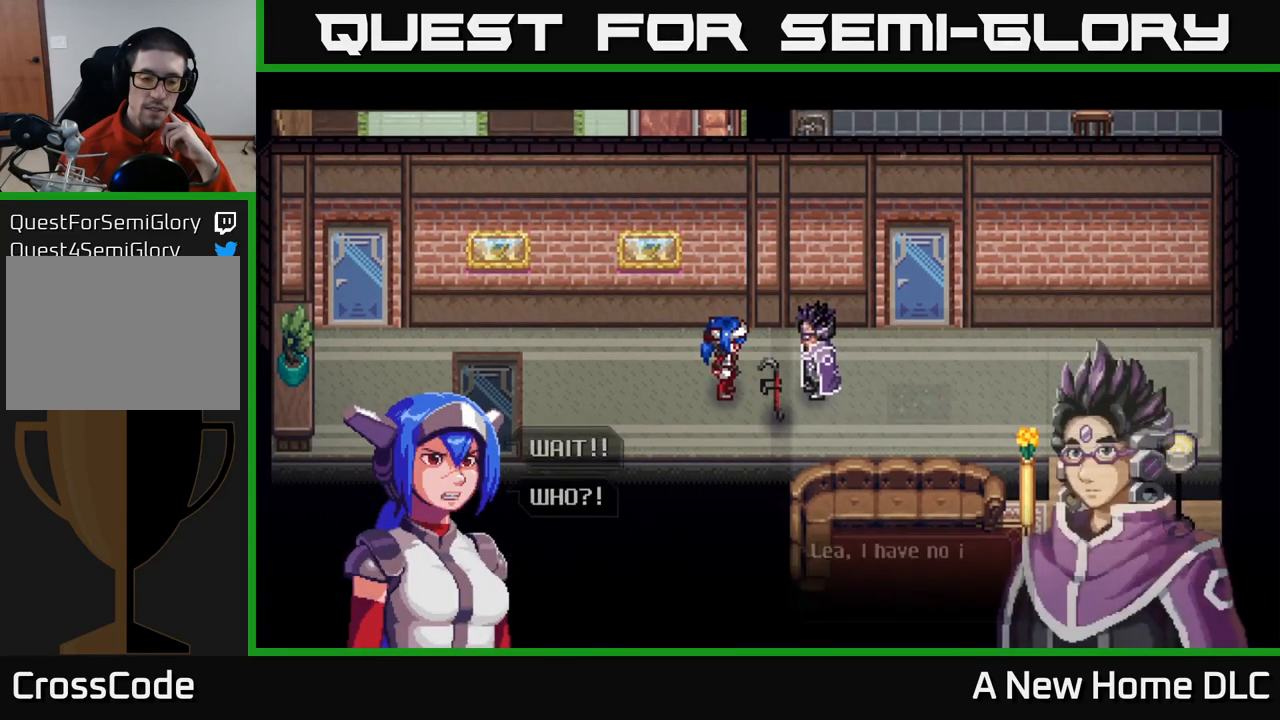
Gameplay with a controller (Xbox layout); each line is a JSON object with the inputs held at the frame after it. "events" lists button and stick changes between this image and that frame as [ms after this image, input, new state], when the widget could be followed in between.
{"buttons": [], "left_stick": "center", "right_stick": "center", "events": [[50, "A", "up"]]}
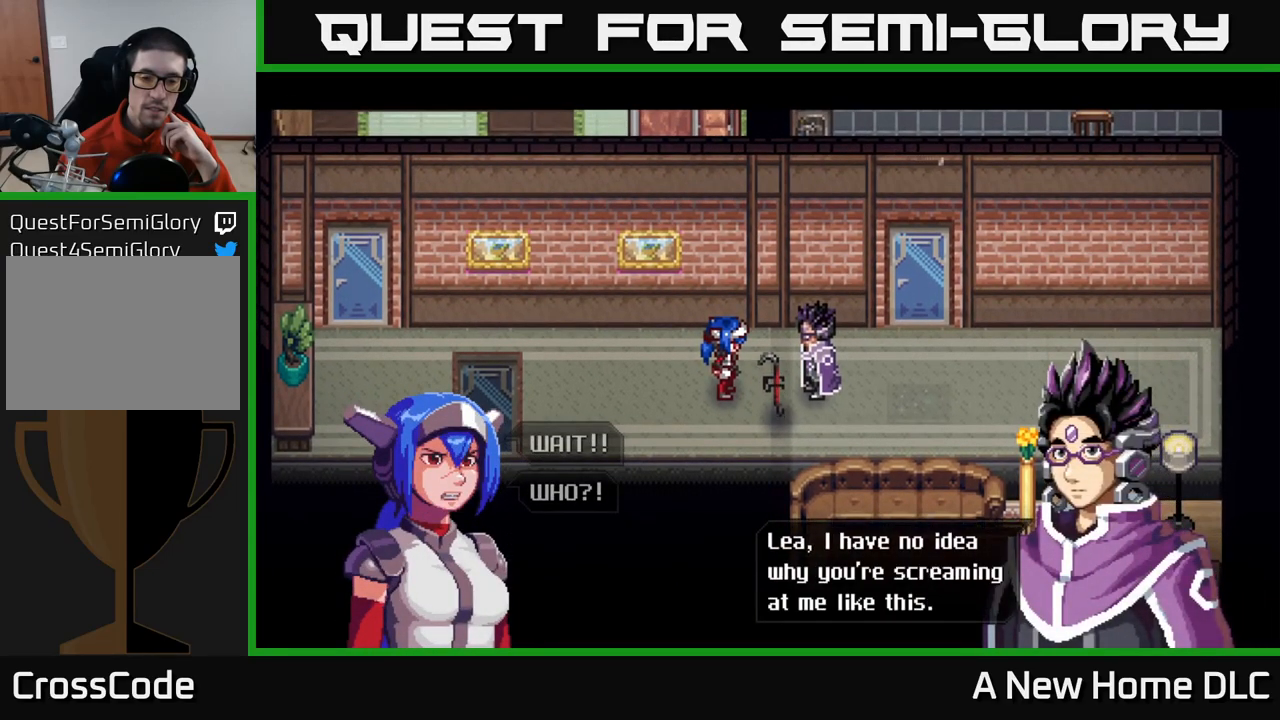
{"buttons": [], "left_stick": "center", "right_stick": "center", "events": []}
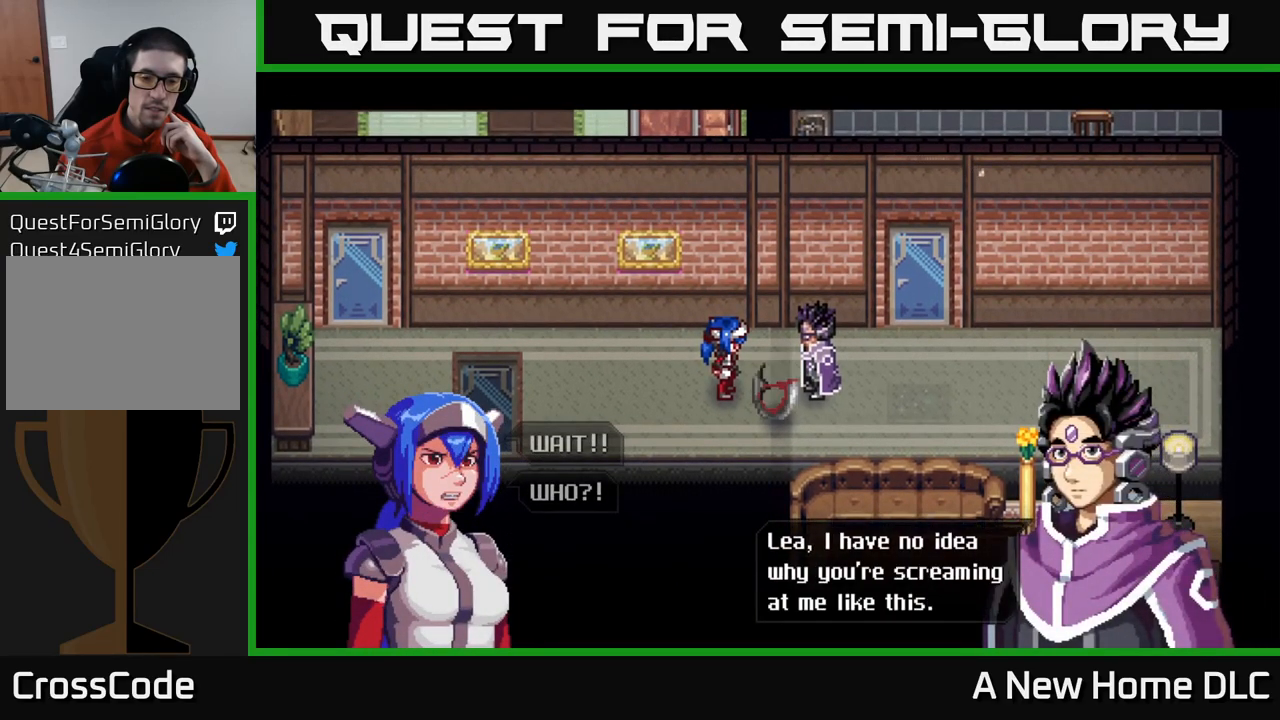
{"buttons": [], "left_stick": "center", "right_stick": "center", "events": []}
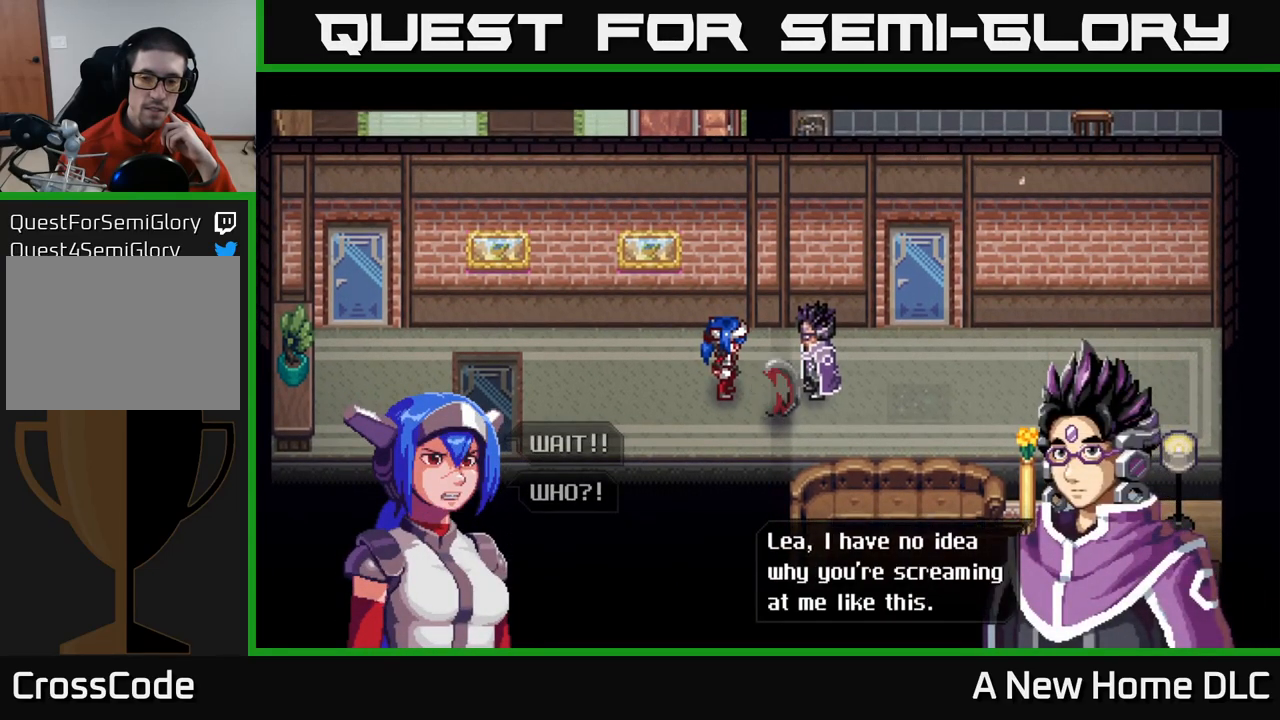
{"buttons": [], "left_stick": "center", "right_stick": "center", "events": [[217, "A", "down"], [434, "A", "up"]]}
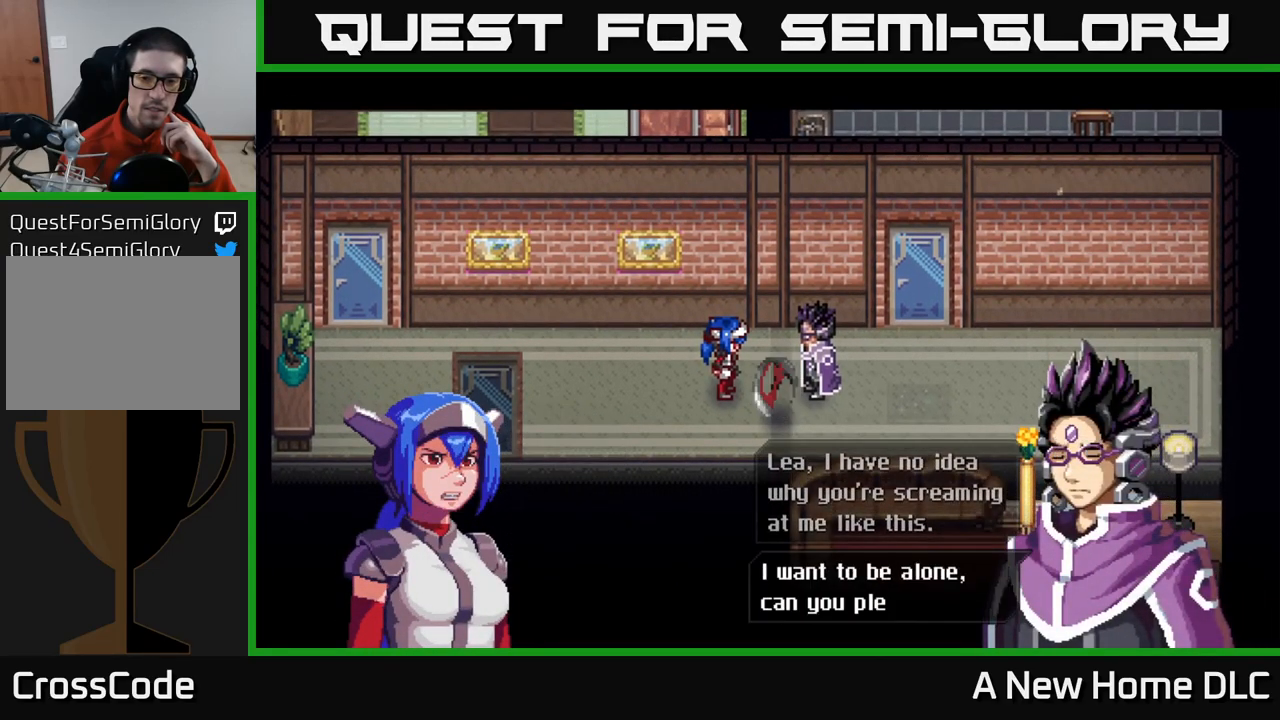
{"buttons": [], "left_stick": "center", "right_stick": "center", "events": []}
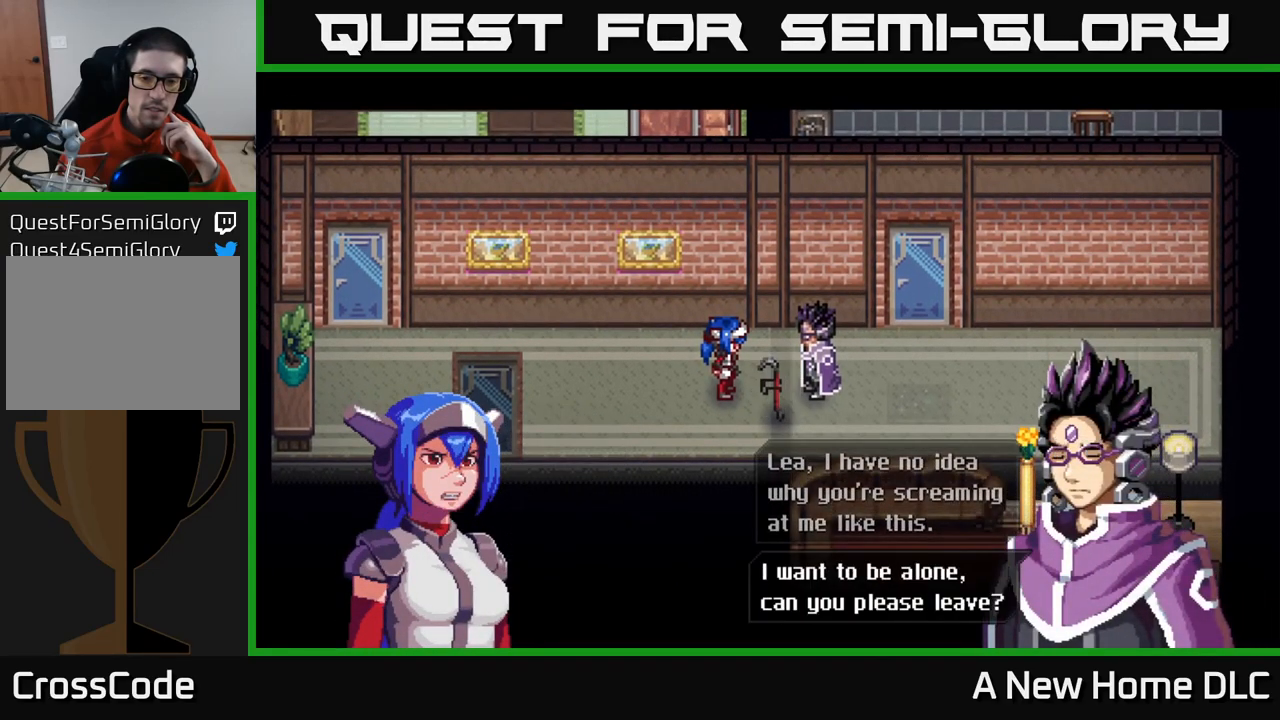
{"buttons": [], "left_stick": "center", "right_stick": "center", "events": []}
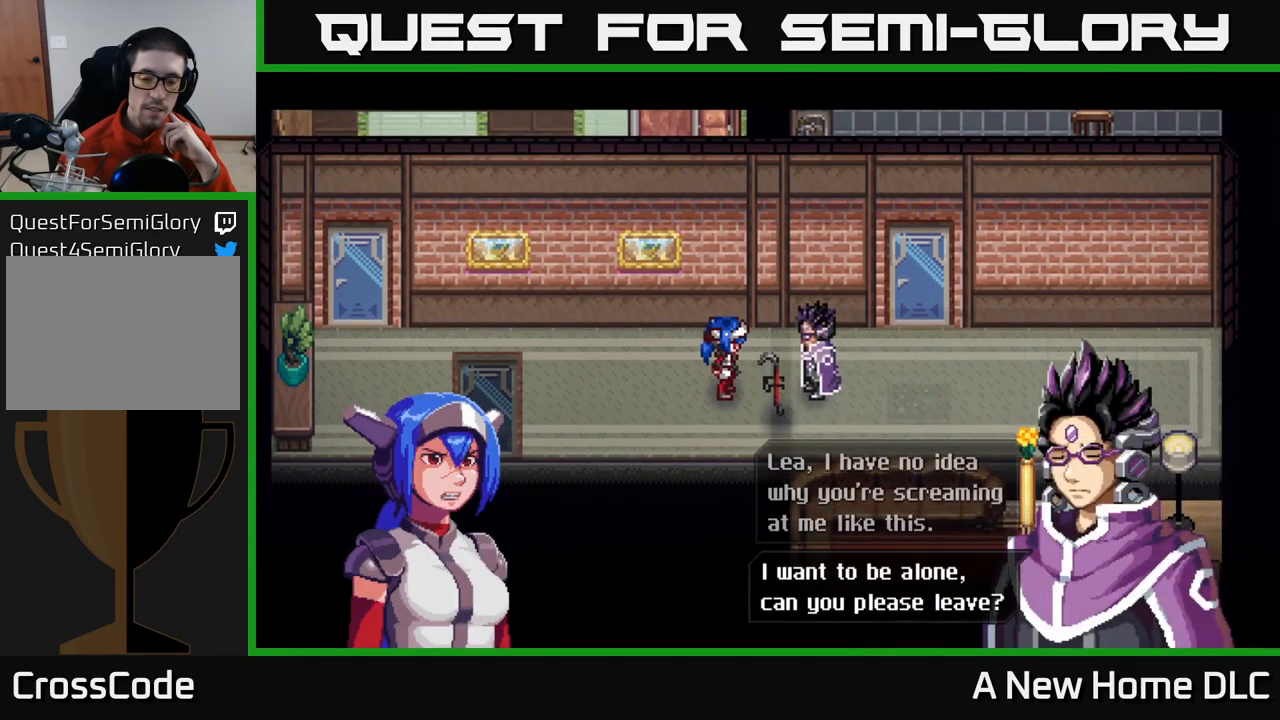
{"buttons": [], "left_stick": "center", "right_stick": "center", "events": []}
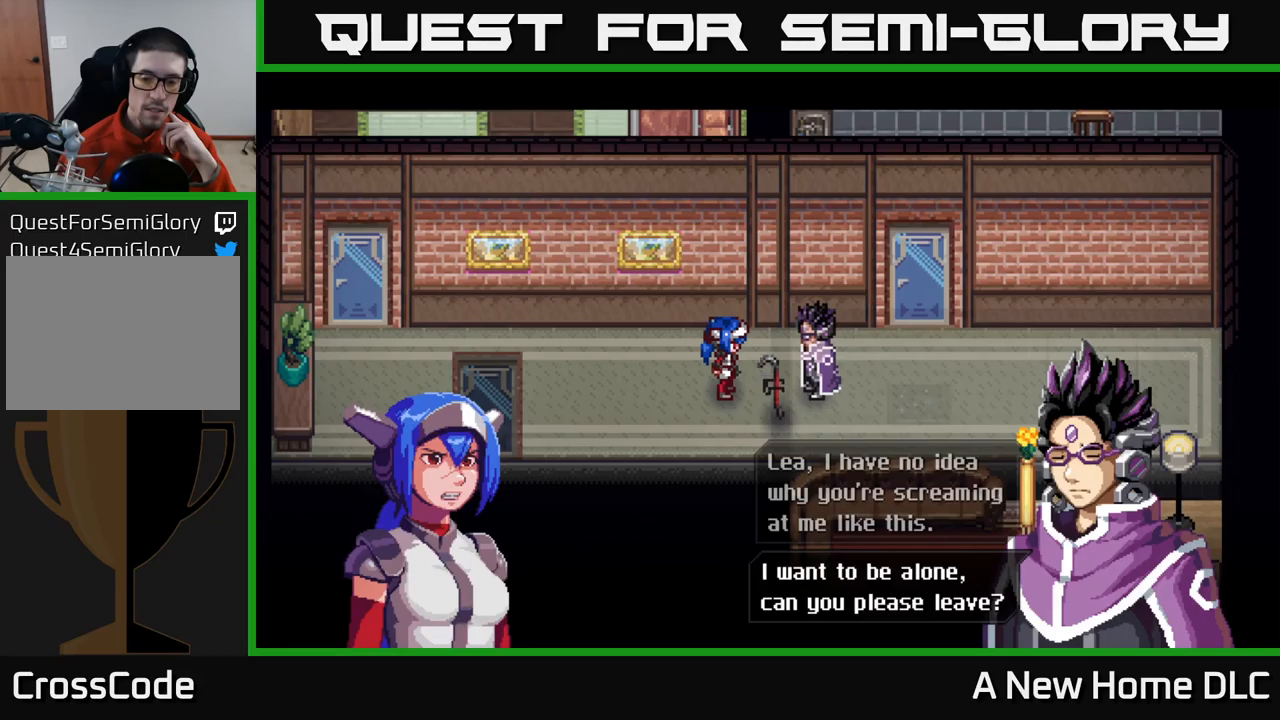
{"buttons": [], "left_stick": "center", "right_stick": "center", "events": [[133, "A", "down"], [333, "A", "up"]]}
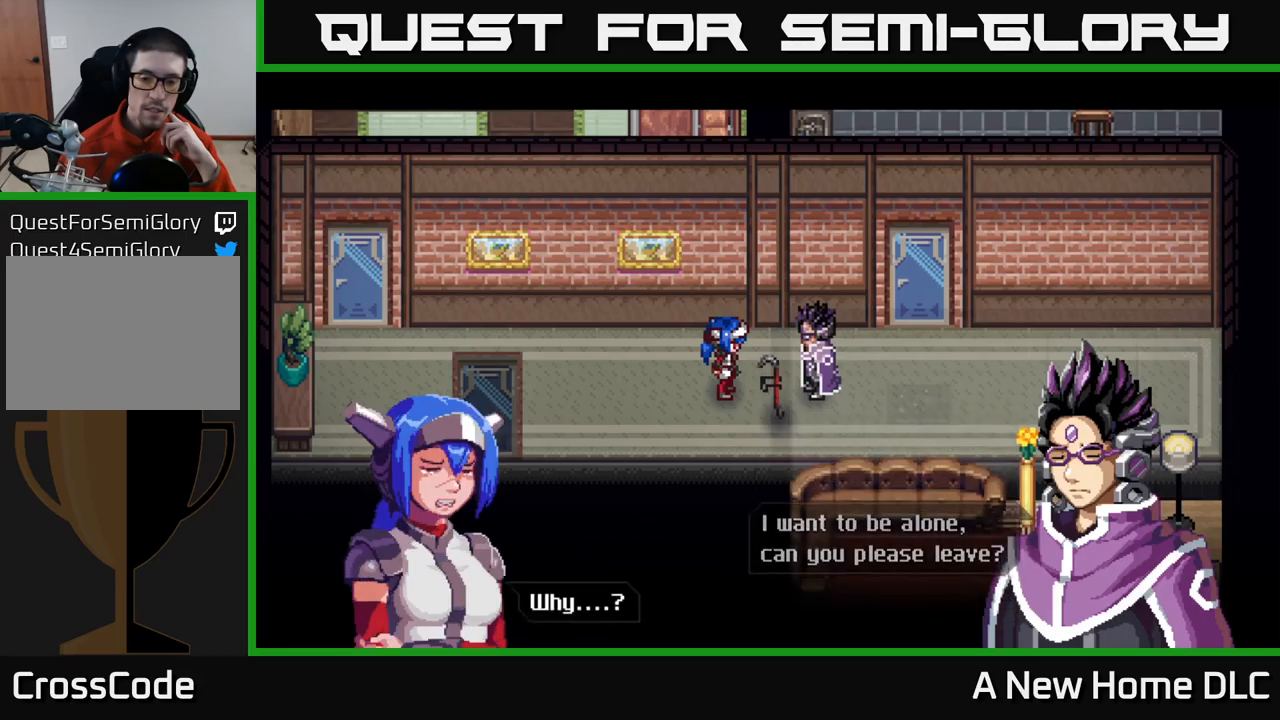
{"buttons": ["A"], "left_stick": "center", "right_stick": "center", "events": [[333, "A", "down"]]}
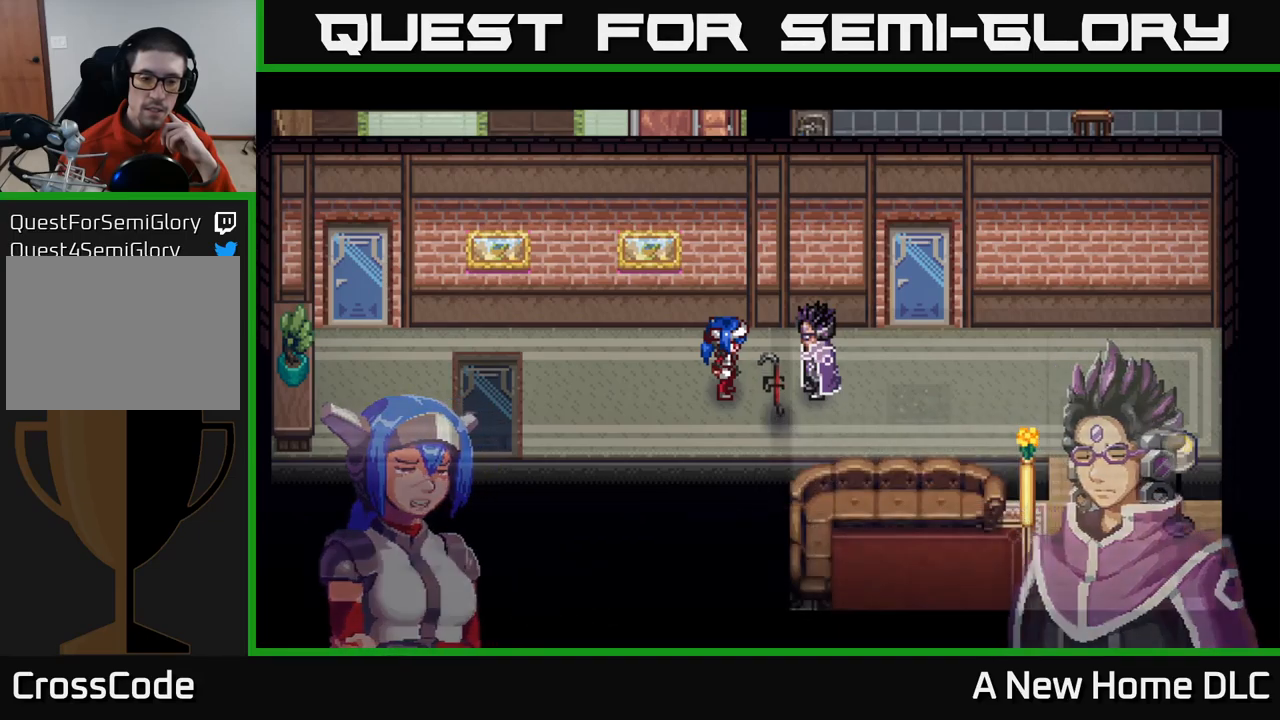
{"buttons": [], "left_stick": "center", "right_stick": "center", "events": [[33, "A", "up"]]}
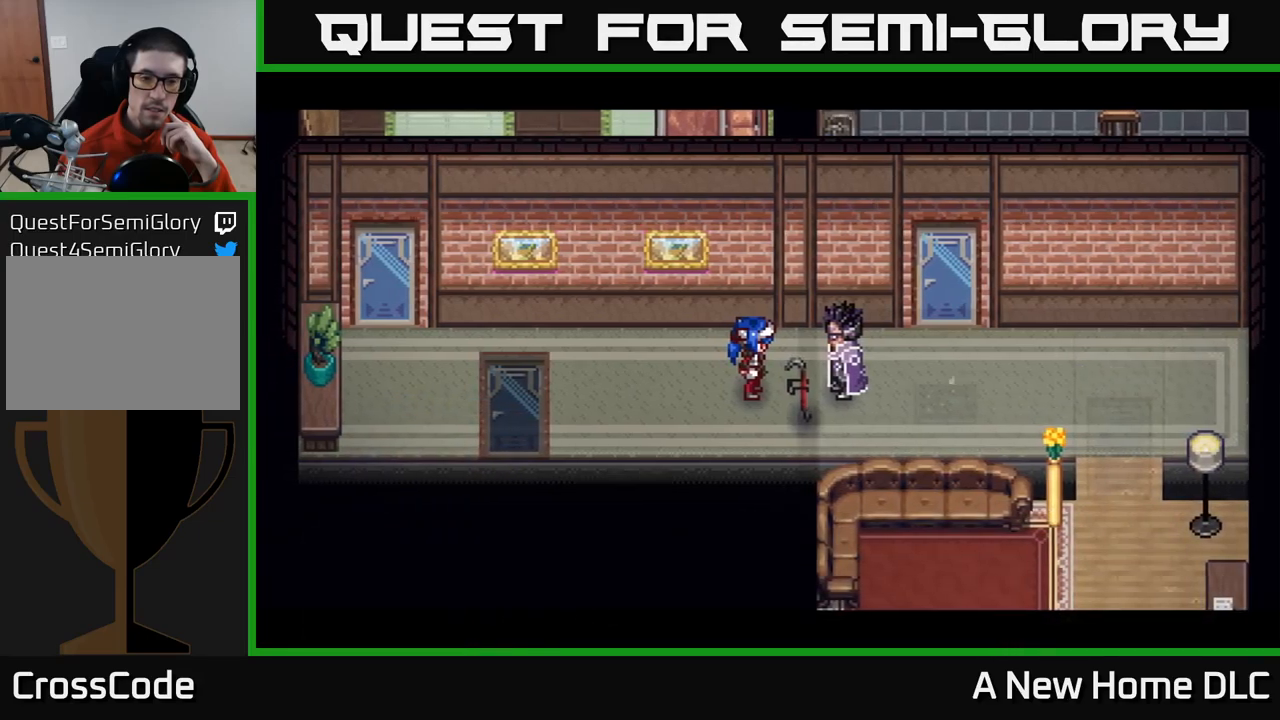
{"buttons": [], "left_stick": "center", "right_stick": "center", "events": []}
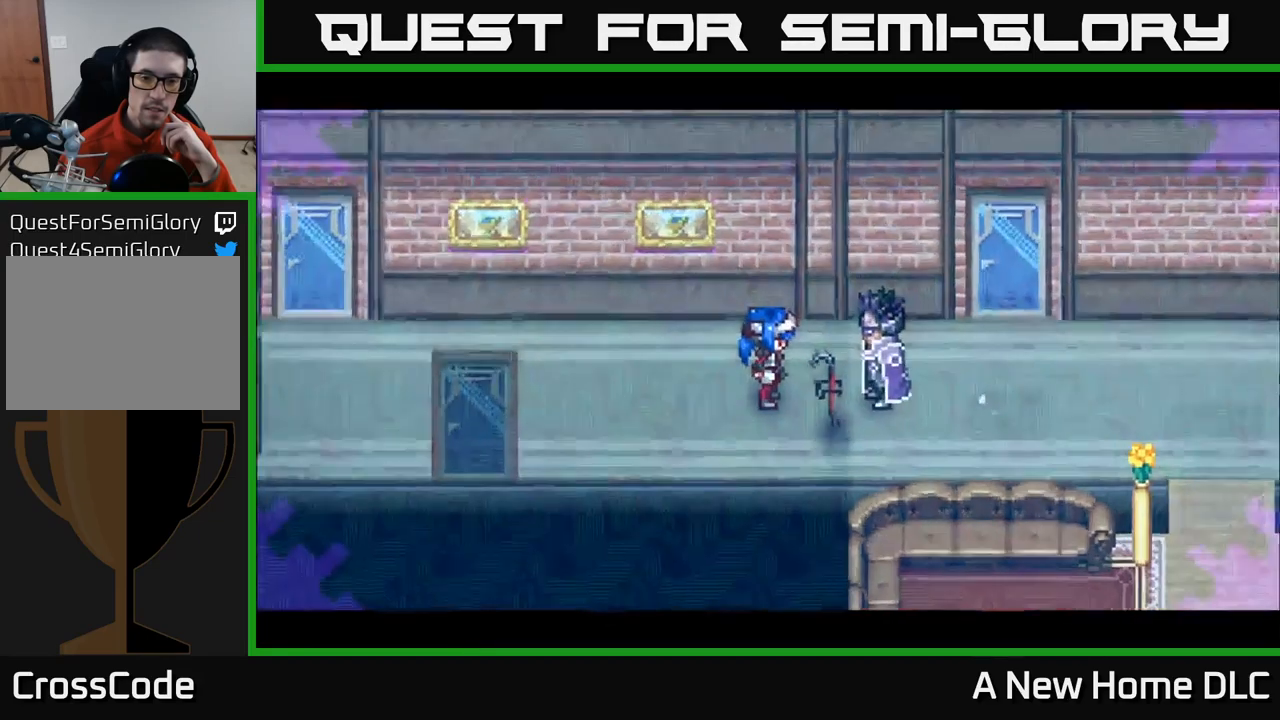
{"buttons": [], "left_stick": "center", "right_stick": "center", "events": []}
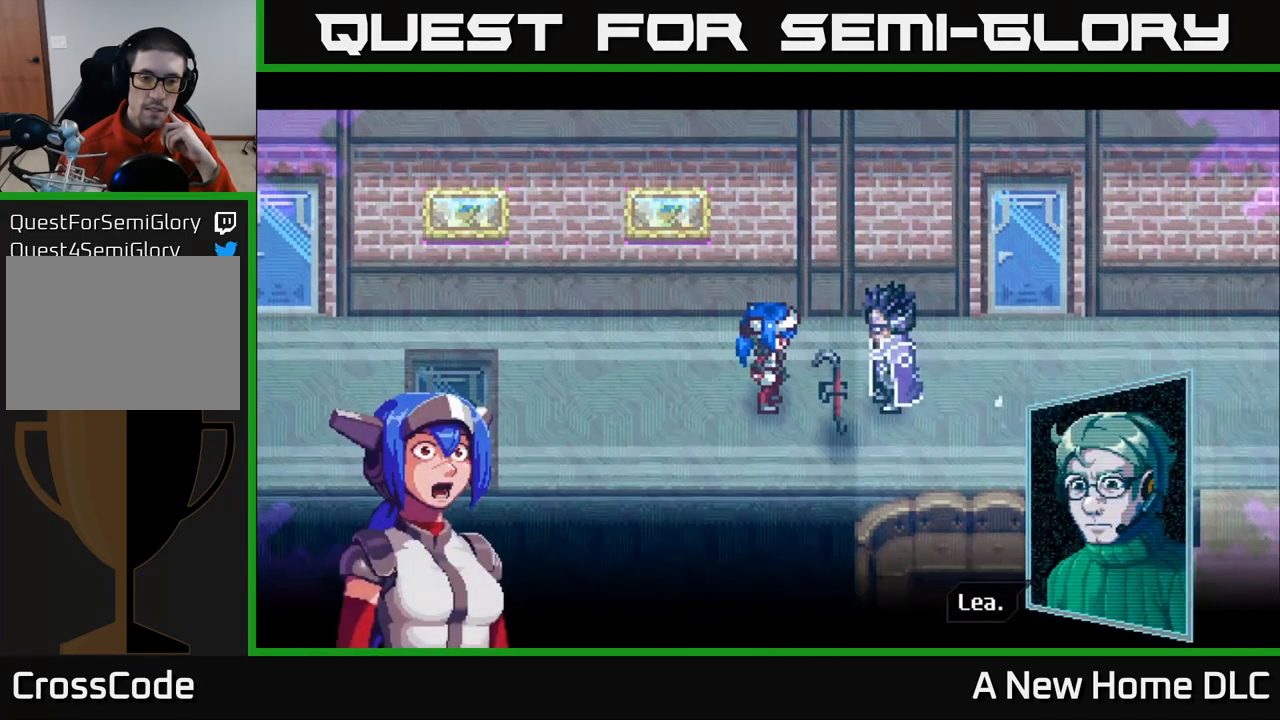
{"buttons": [], "left_stick": "center", "right_stick": "center", "events": []}
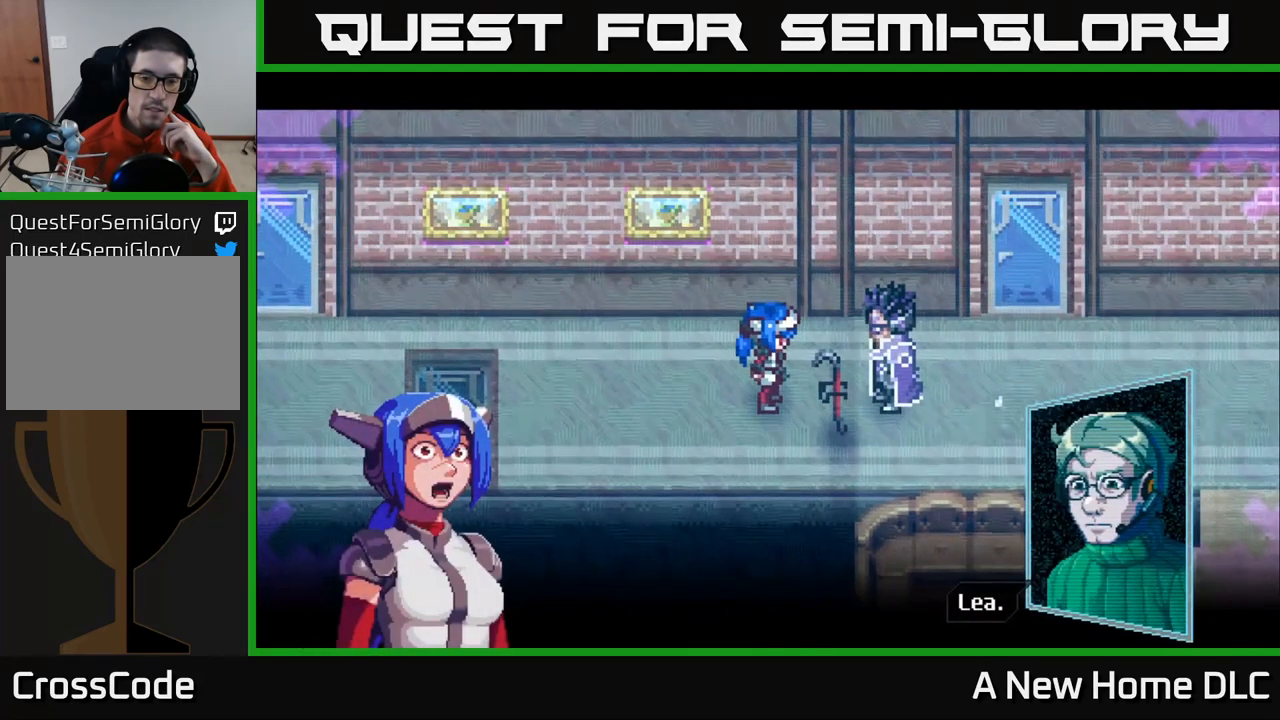
{"buttons": [], "left_stick": "center", "right_stick": "center", "events": [[66, "A", "down"], [266, "A", "up"]]}
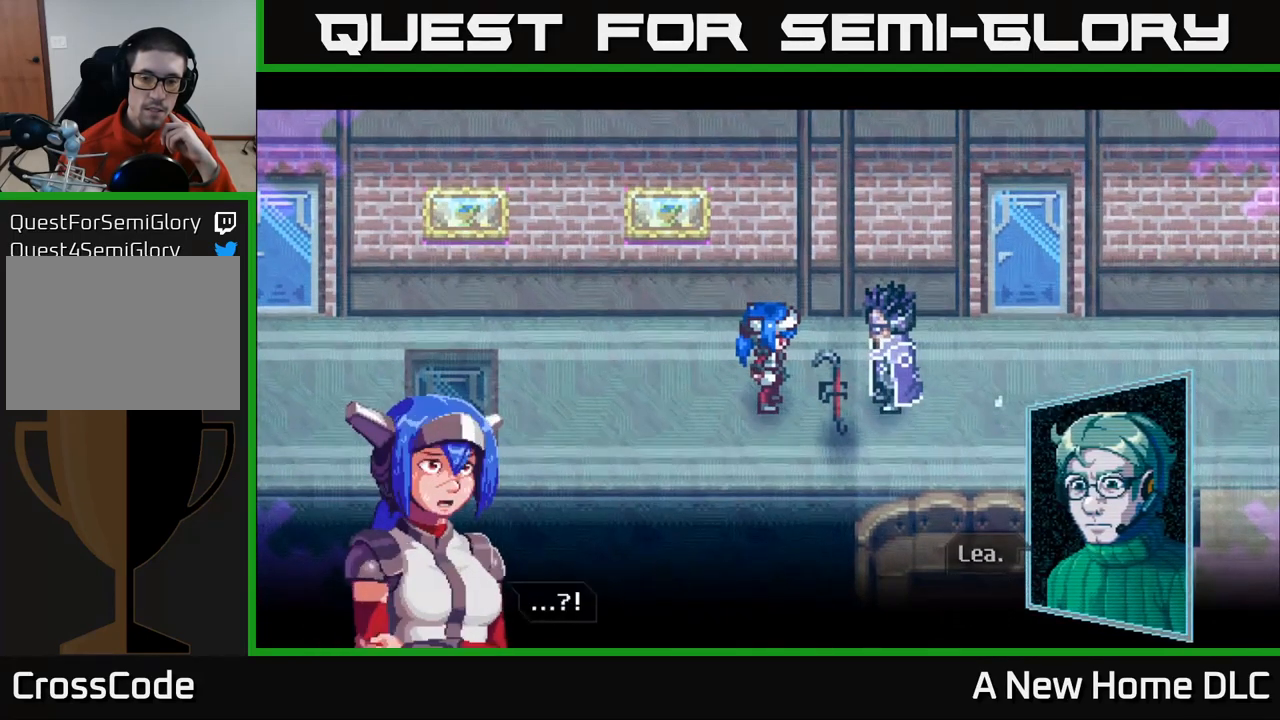
{"buttons": [], "left_stick": "center", "right_stick": "center", "events": [[233, "A", "down"], [416, "A", "up"]]}
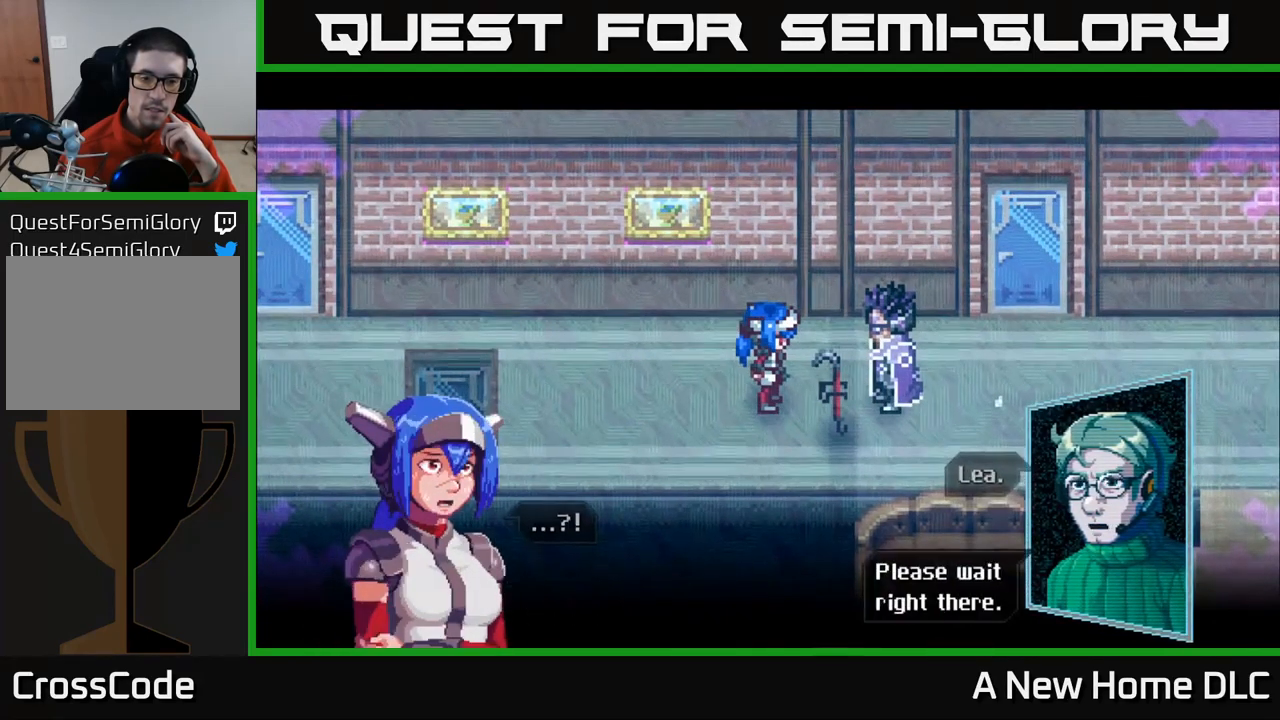
{"buttons": [], "left_stick": "center", "right_stick": "center", "events": []}
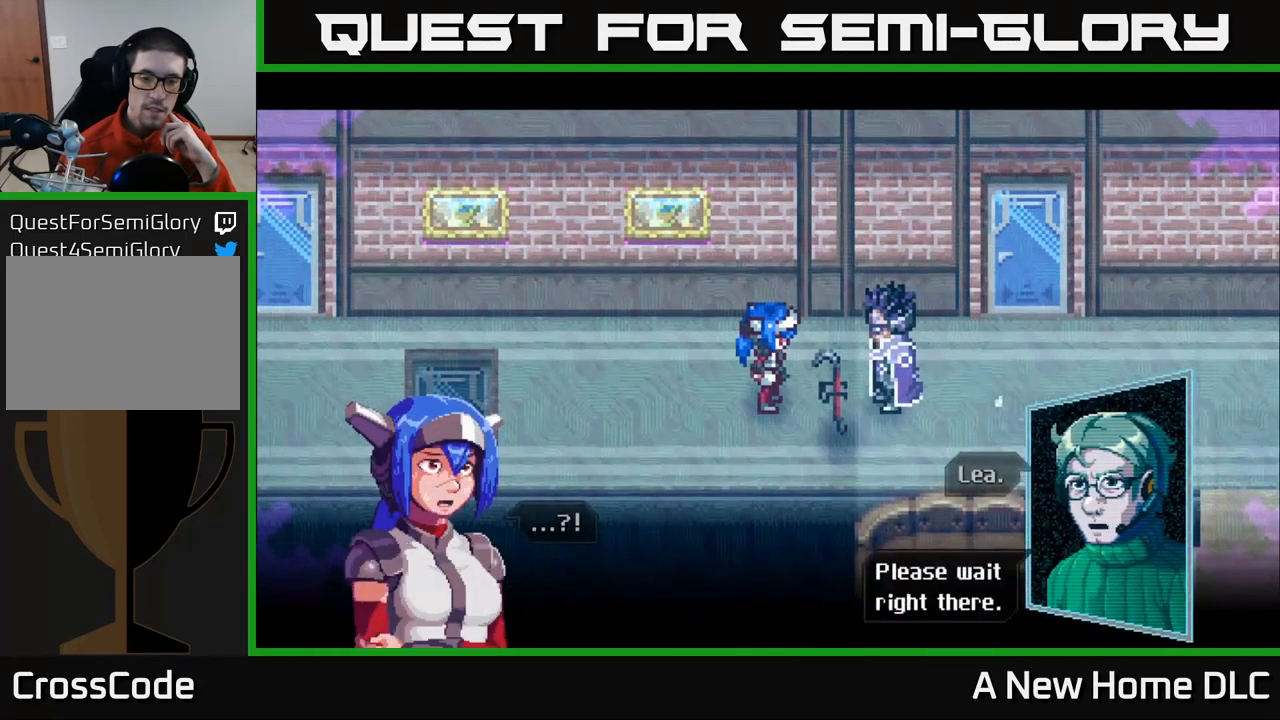
{"buttons": [], "left_stick": "center", "right_stick": "center", "events": [[283, "A", "down"], [467, "A", "up"]]}
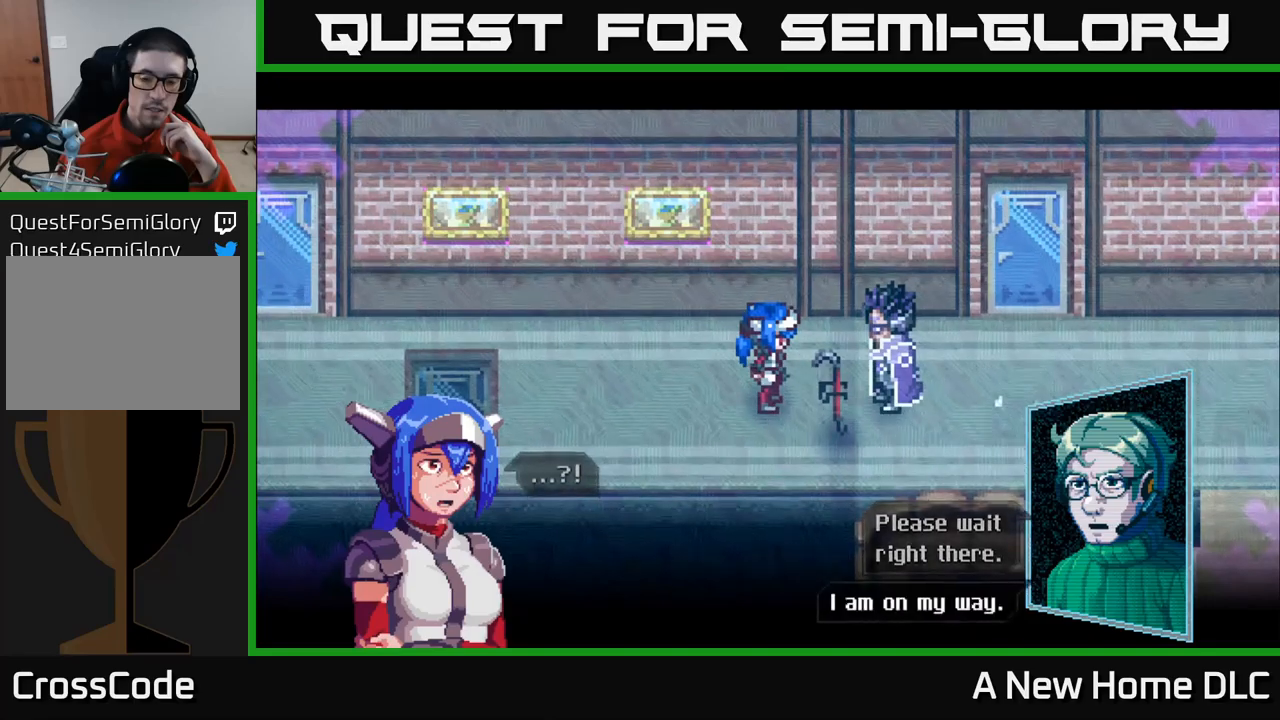
{"buttons": [], "left_stick": "center", "right_stick": "center", "events": []}
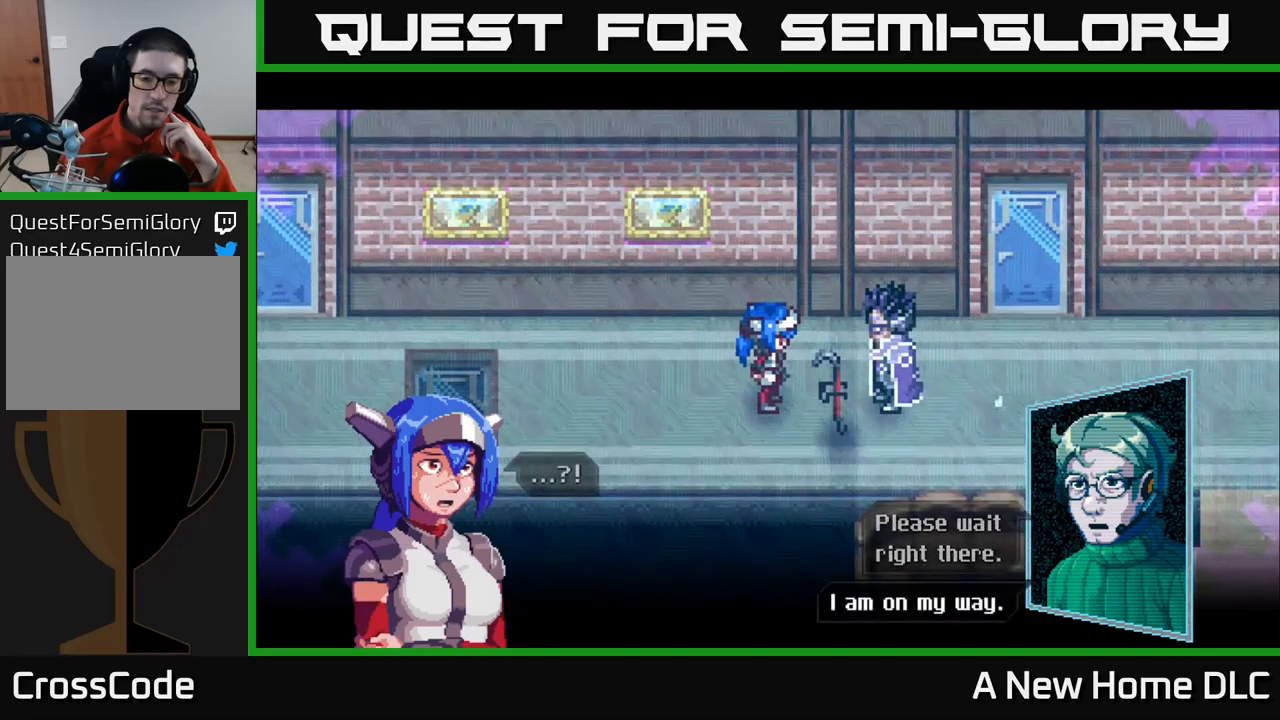
{"buttons": ["A"], "left_stick": "center", "right_stick": "center", "events": [[483, "A", "down"]]}
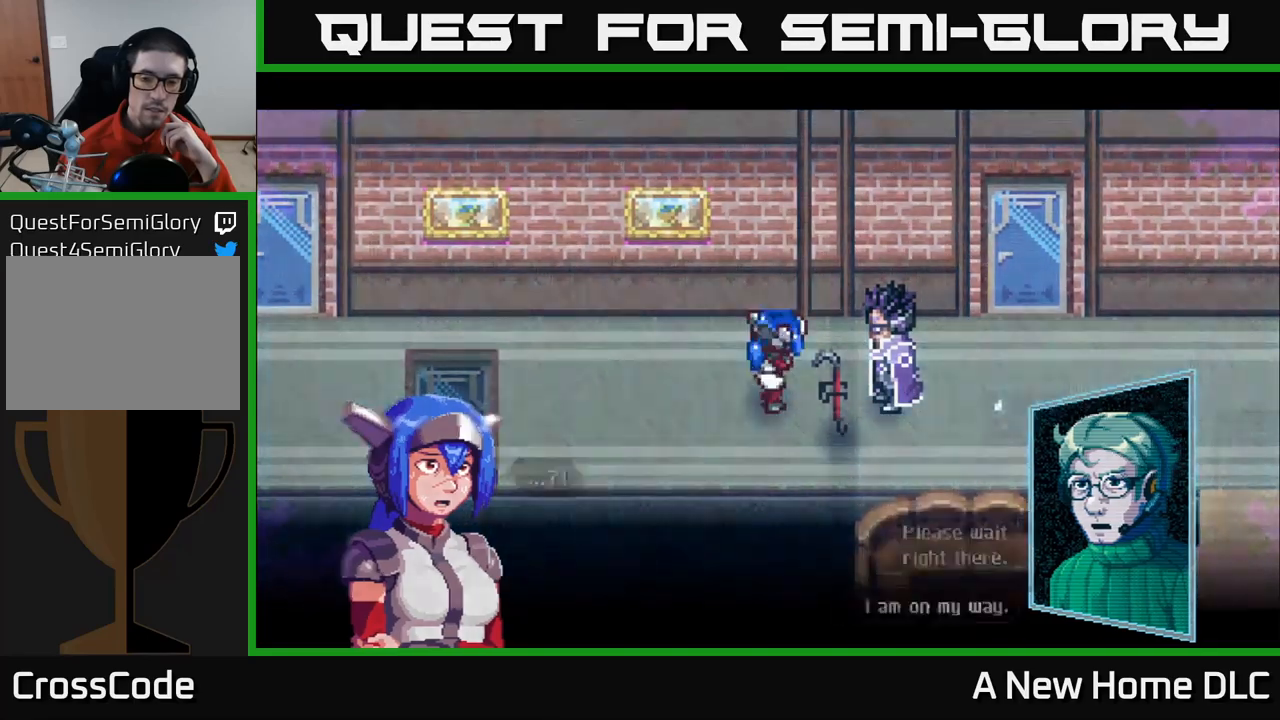
{"buttons": [], "left_stick": "center", "right_stick": "center", "events": [[167, "A", "up"]]}
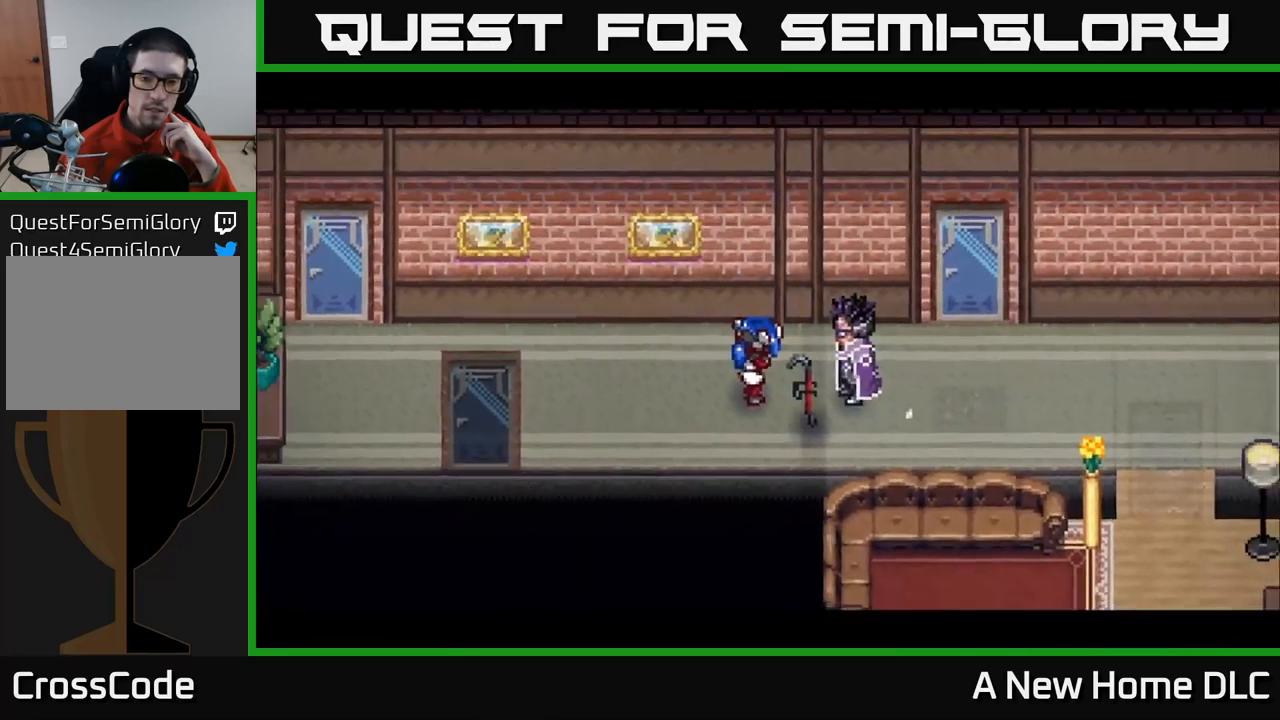
{"buttons": [], "left_stick": "center", "right_stick": "center", "events": []}
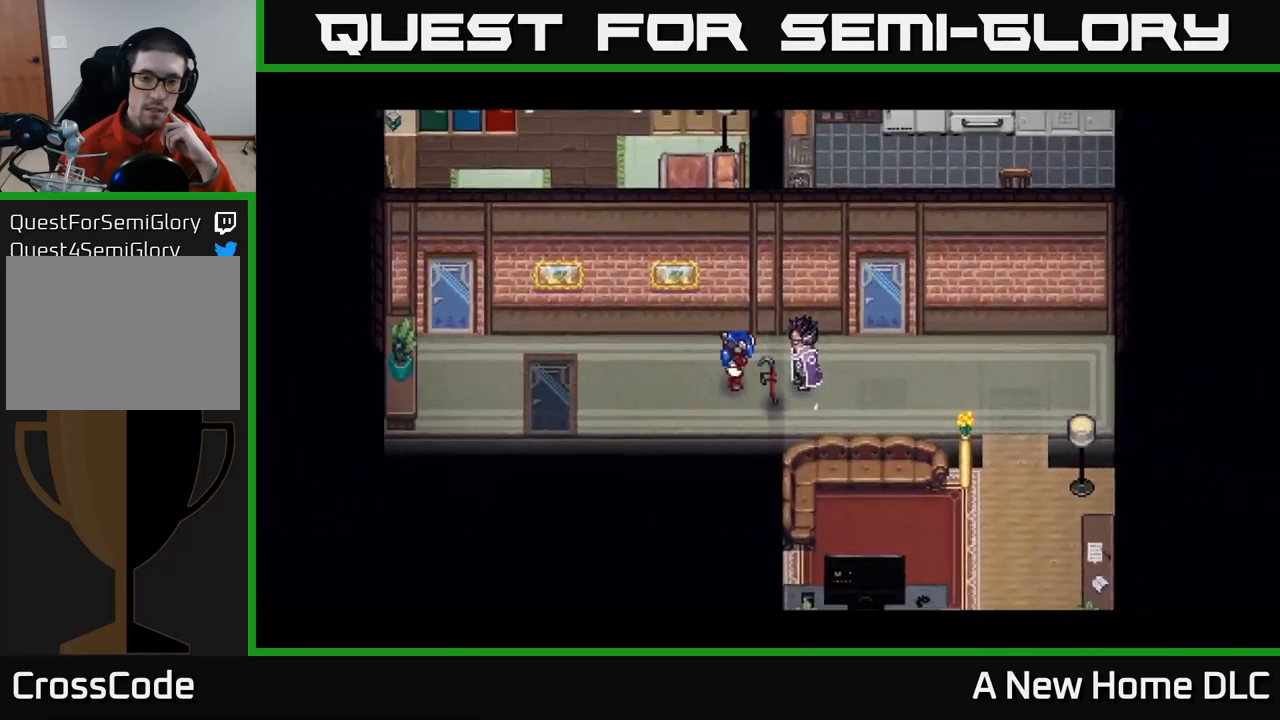
{"buttons": [], "left_stick": "center", "right_stick": "center", "events": []}
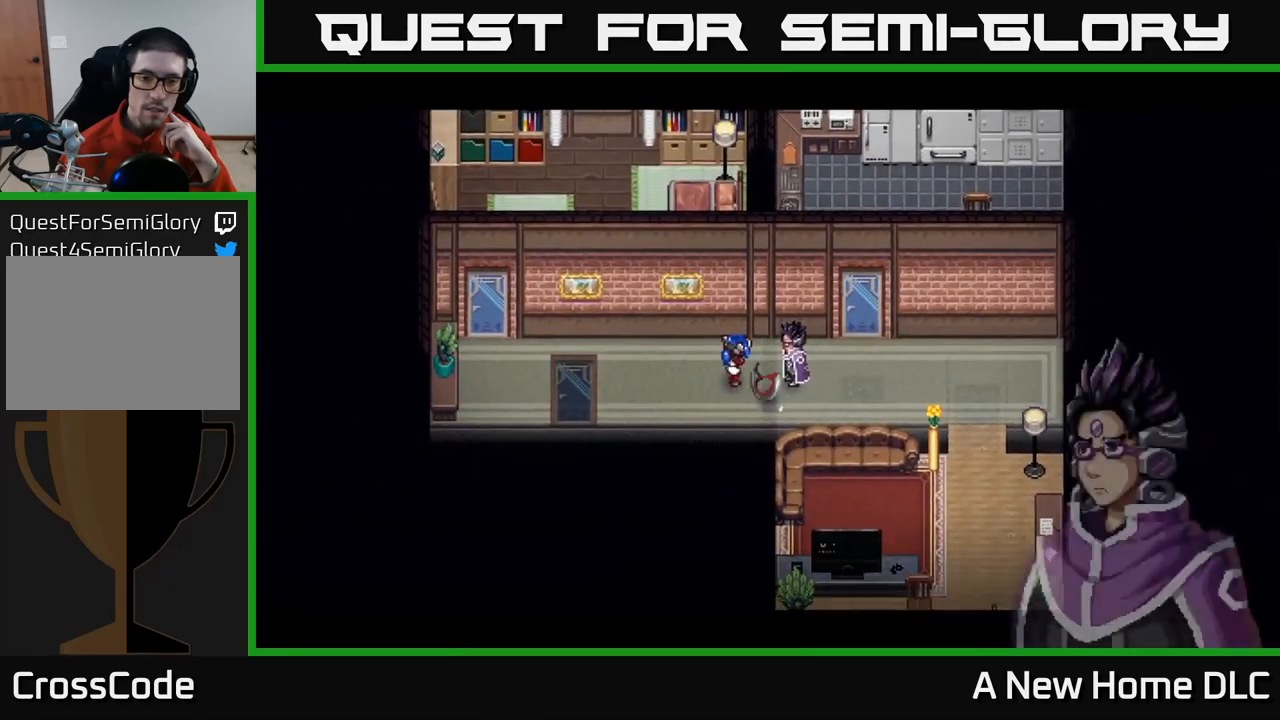
{"buttons": [], "left_stick": "center", "right_stick": "center", "events": []}
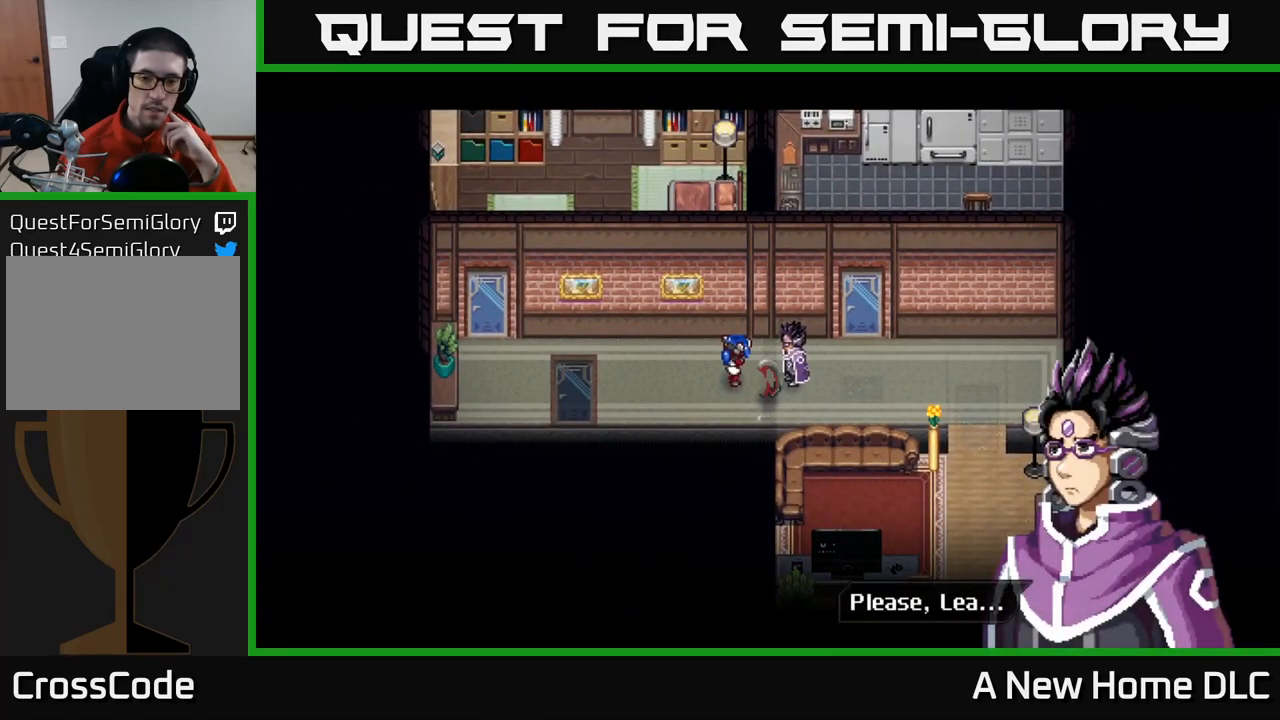
{"buttons": [], "left_stick": "center", "right_stick": "center", "events": [[133, "A", "down"], [283, "A", "up"]]}
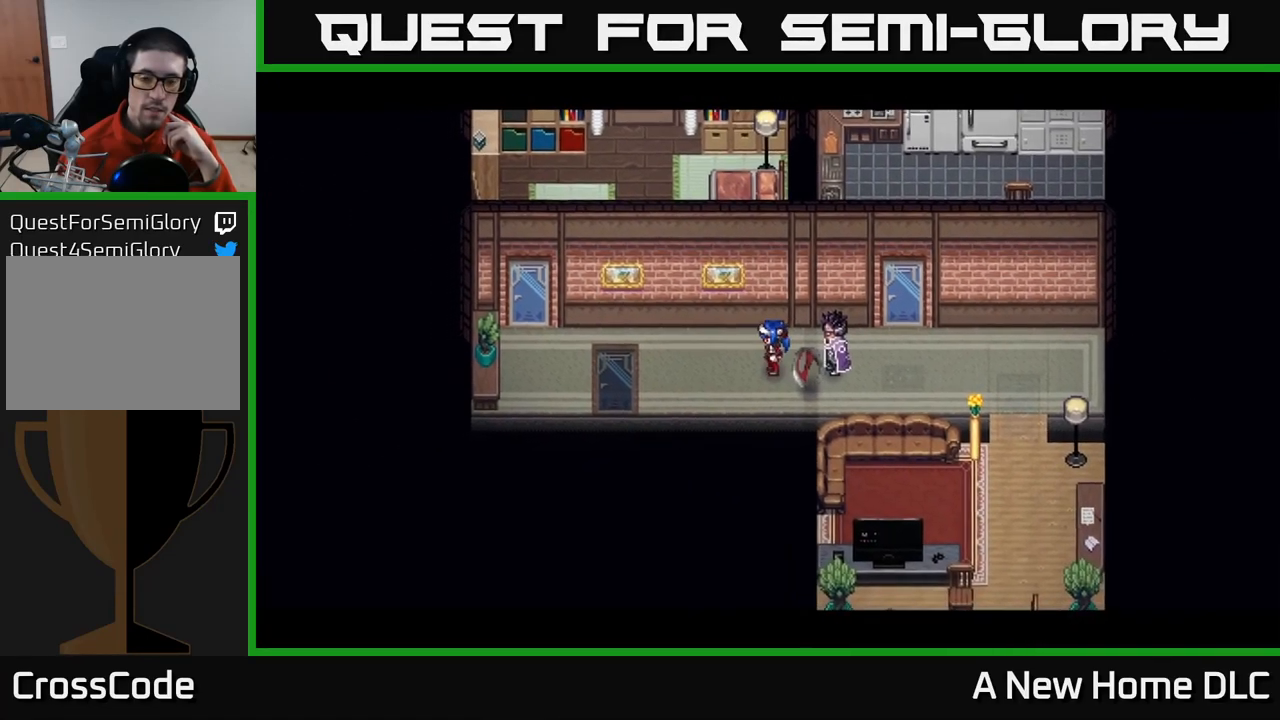
{"buttons": [], "left_stick": "center", "right_stick": "center", "events": []}
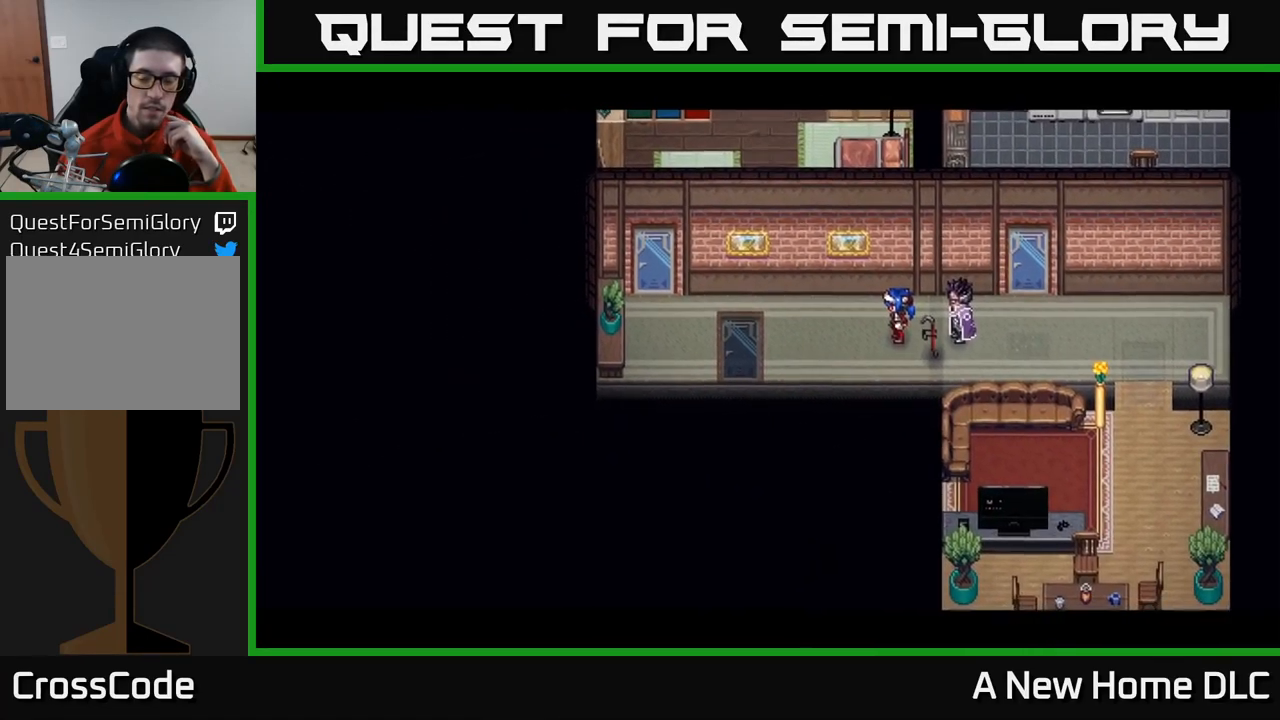
{"buttons": [], "left_stick": "center", "right_stick": "center", "events": []}
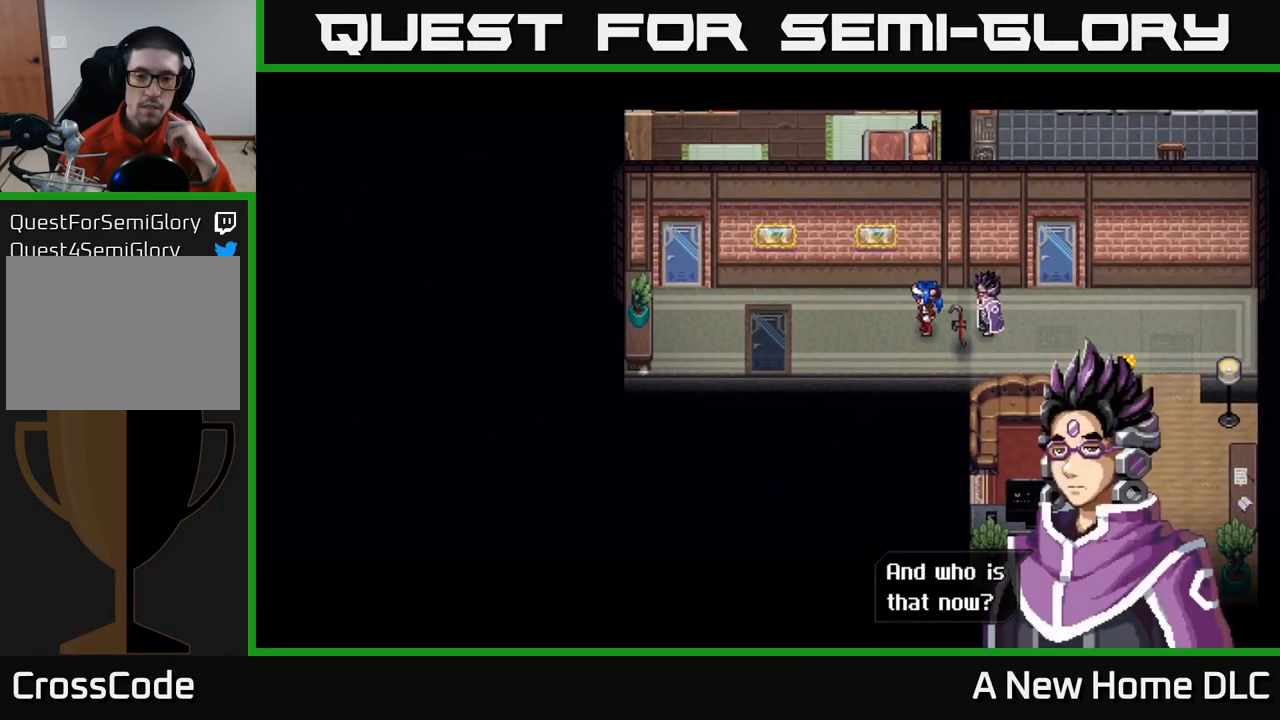
{"buttons": [], "left_stick": "center", "right_stick": "center", "events": []}
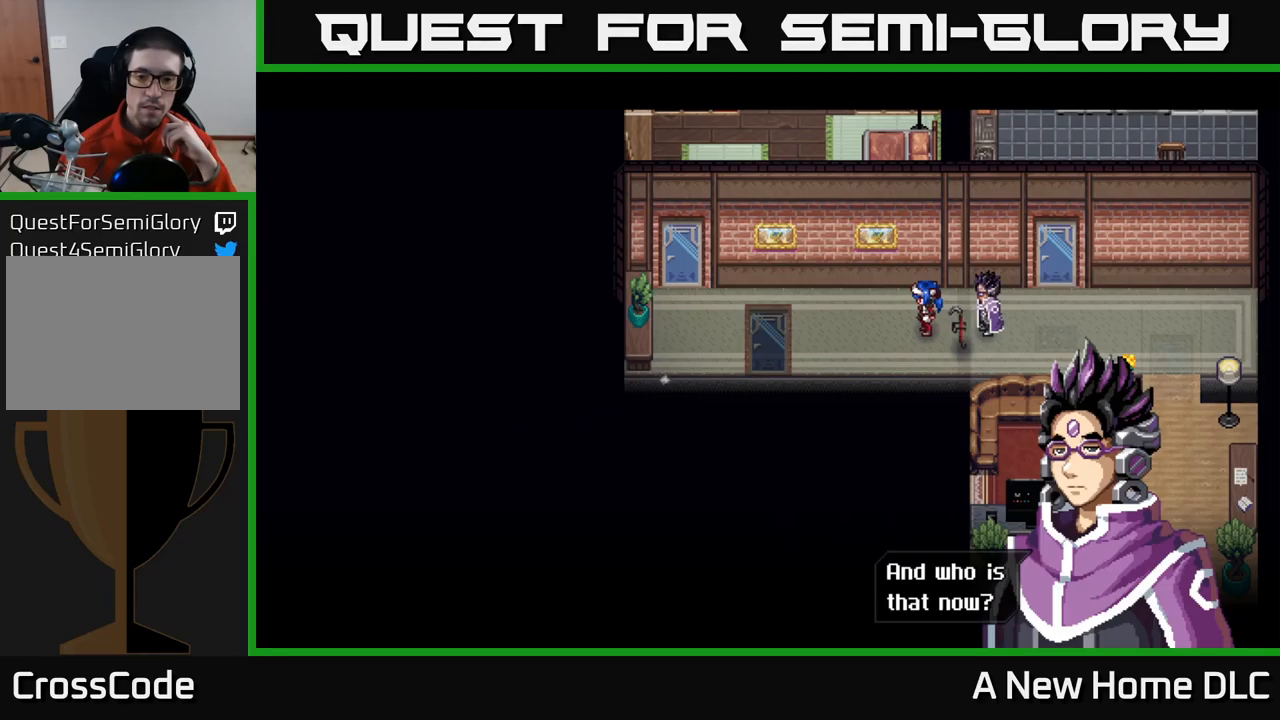
{"buttons": [], "left_stick": "center", "right_stick": "center", "events": [[67, "A", "down"], [267, "A", "up"]]}
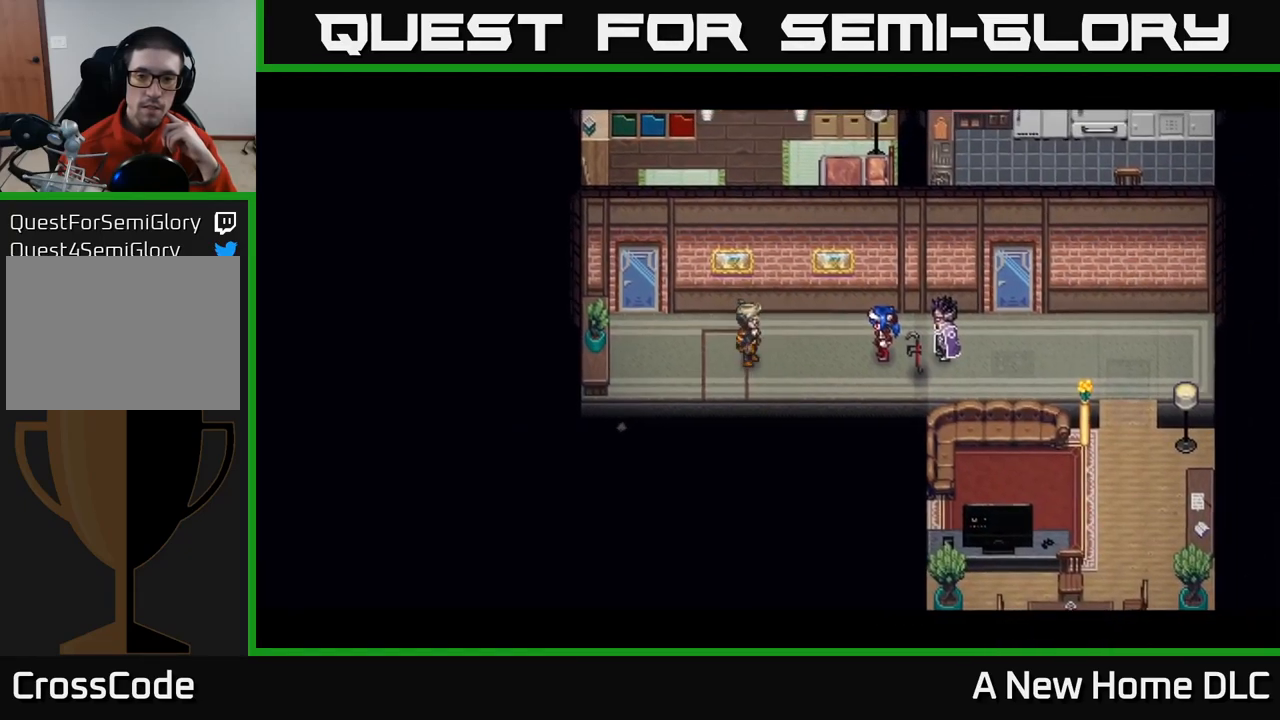
{"buttons": [], "left_stick": "center", "right_stick": "center", "events": []}
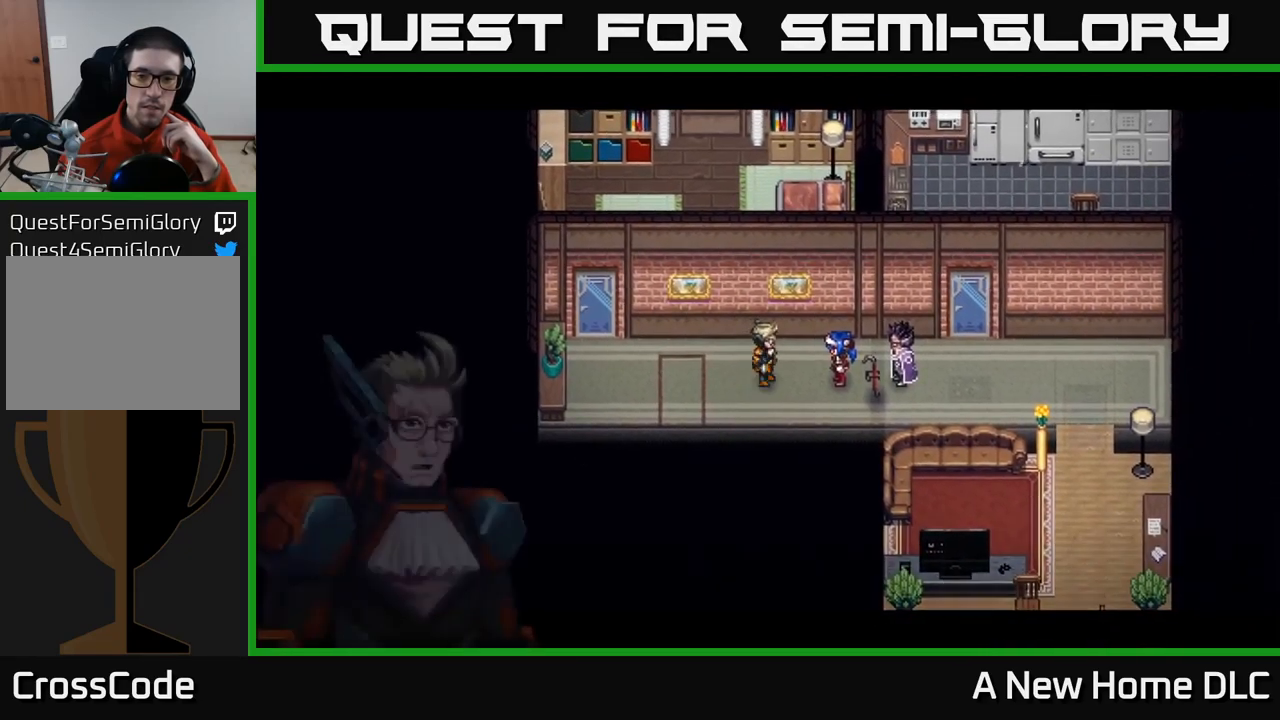
{"buttons": [], "left_stick": "center", "right_stick": "center", "events": []}